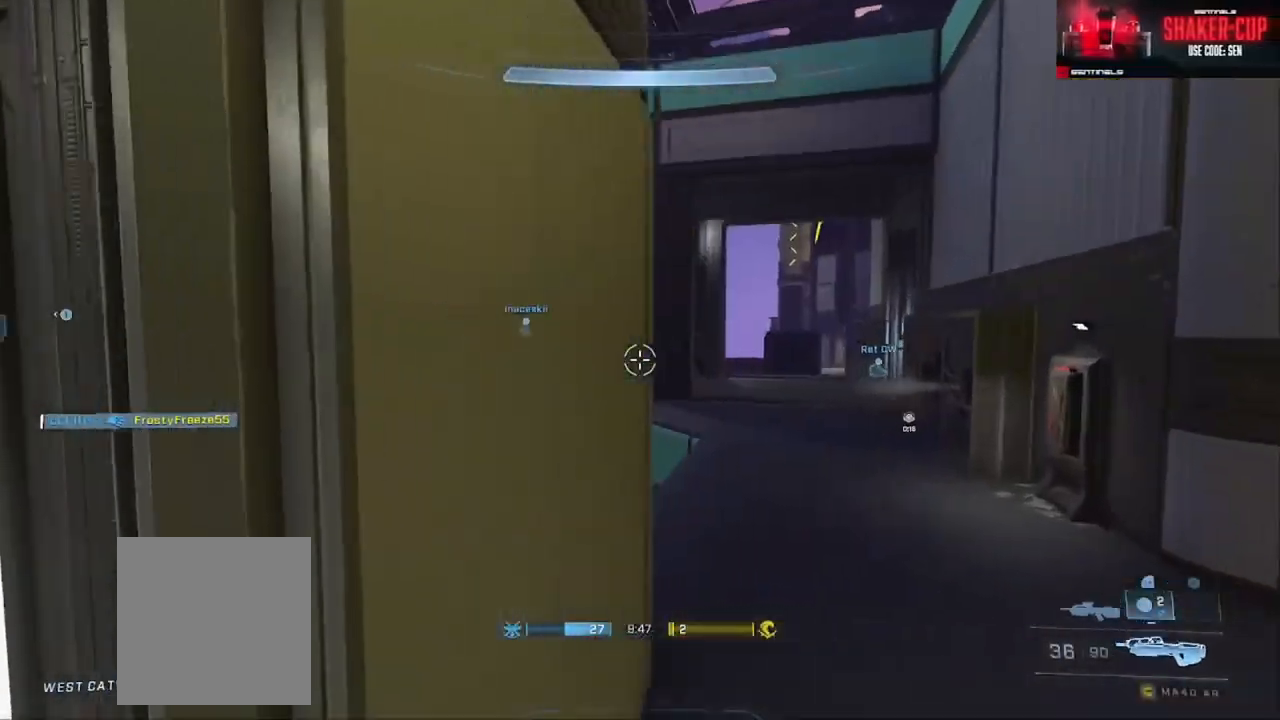
Gameplay with a controller (Xbox layout); each line is a JSON object with the inputs held at the frame after it. "events" lists button and stick changes between this image and that frame as [ms after this image, input, new state], when the widget could be followed in between.
{"buttons": ["Y"], "left_stick": "up-right", "right_stick": "left", "events": [[33, "right_stick", "center"], [50, "A", "down"], [133, "A", "up"], [200, "A", "down"], [250, "right_stick", "left"], [284, "A", "up"], [467, "Y", "down"]]}
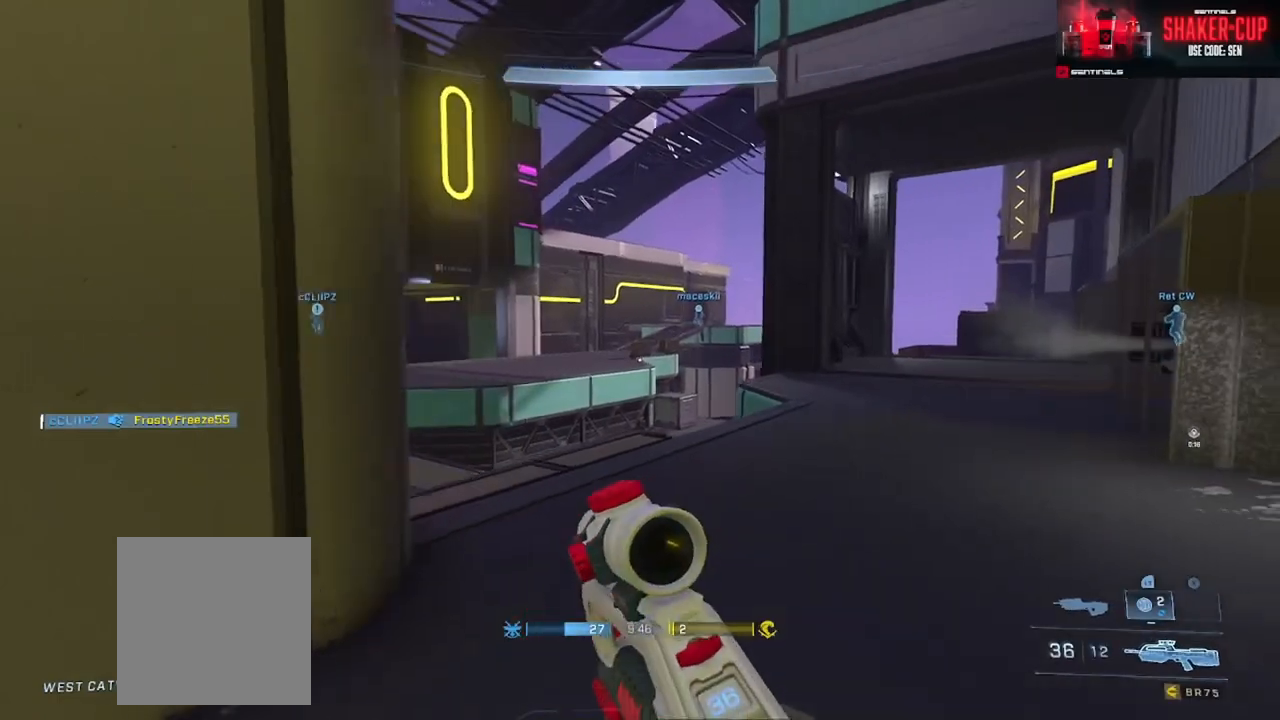
{"buttons": [], "left_stick": "right", "right_stick": "center", "events": [[34, "right_stick", "center"], [51, "Y", "up"], [101, "right_stick", "left"], [117, "Y", "down"], [201, "Y", "up"], [201, "left_stick", "right"], [368, "right_stick", "center"]]}
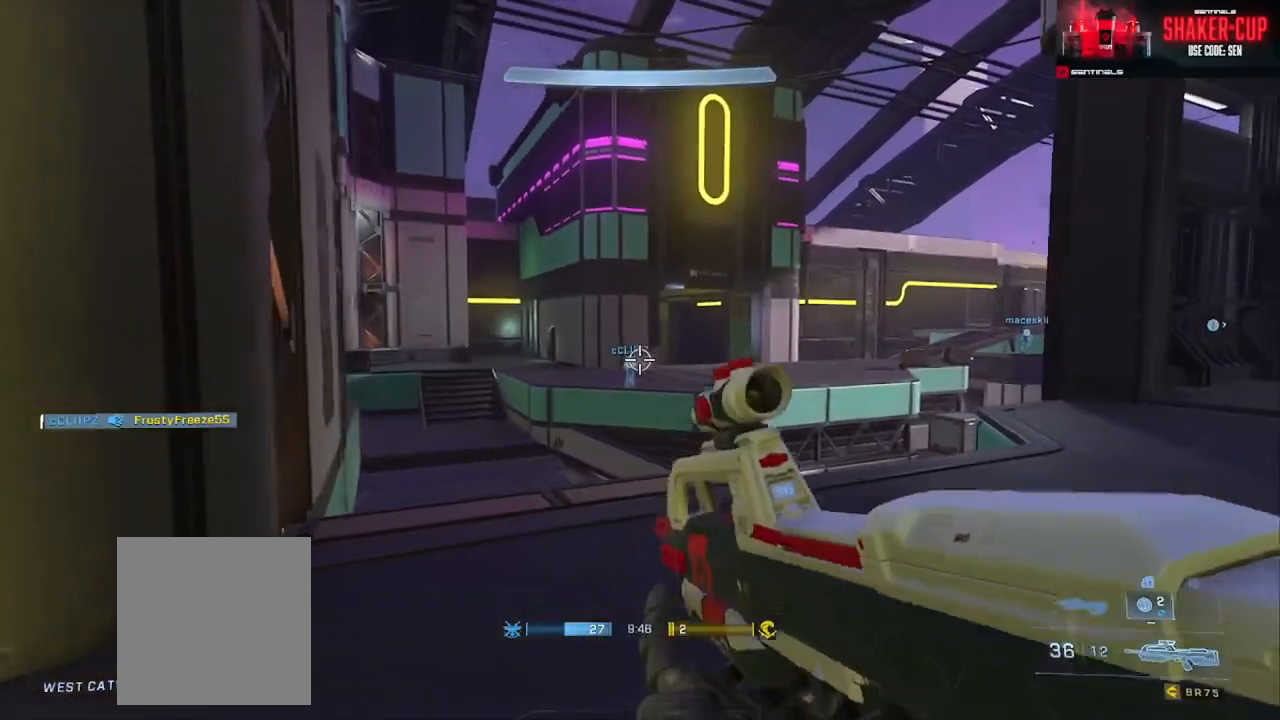
{"buttons": ["Y"], "left_stick": "right", "right_stick": "center", "events": [[317, "Y", "down"], [384, "Y", "up"], [467, "Y", "down"]]}
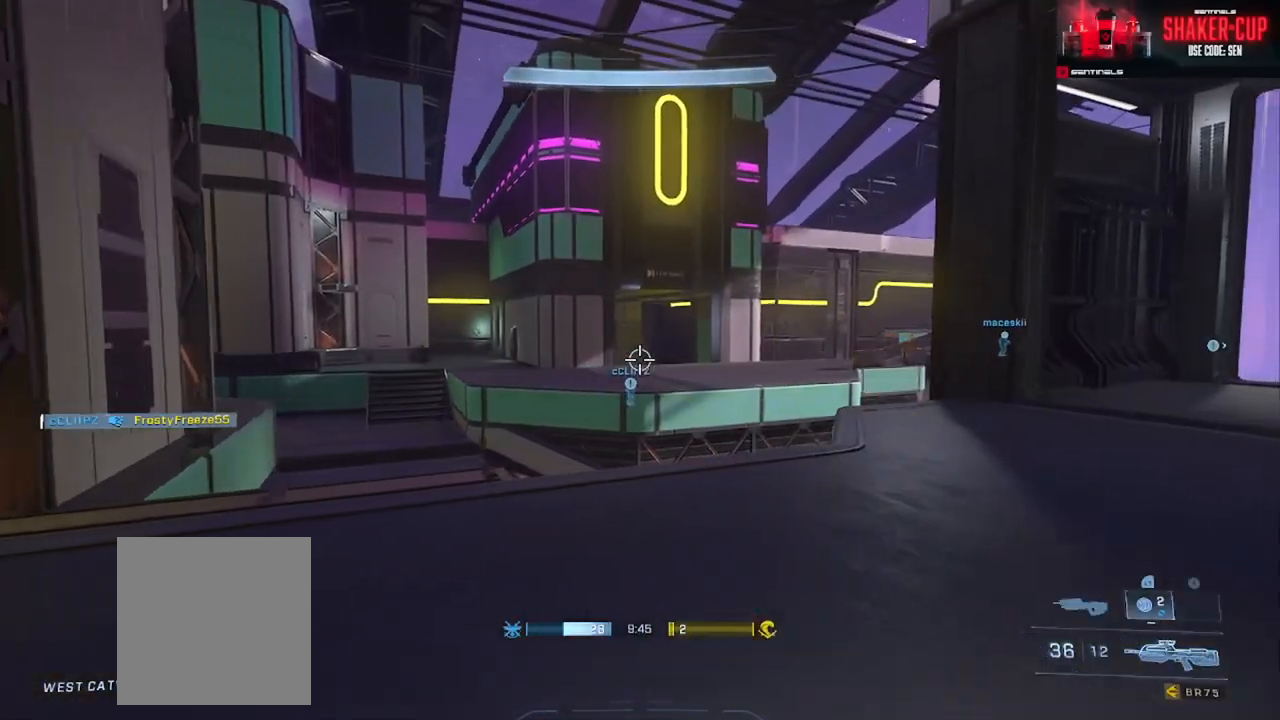
{"buttons": [], "left_stick": "down-left", "right_stick": "right", "events": [[51, "left_stick", "center"], [67, "Y", "up"], [184, "left_stick", "left"], [418, "left_stick", "down-left"], [468, "right_stick", "right"]]}
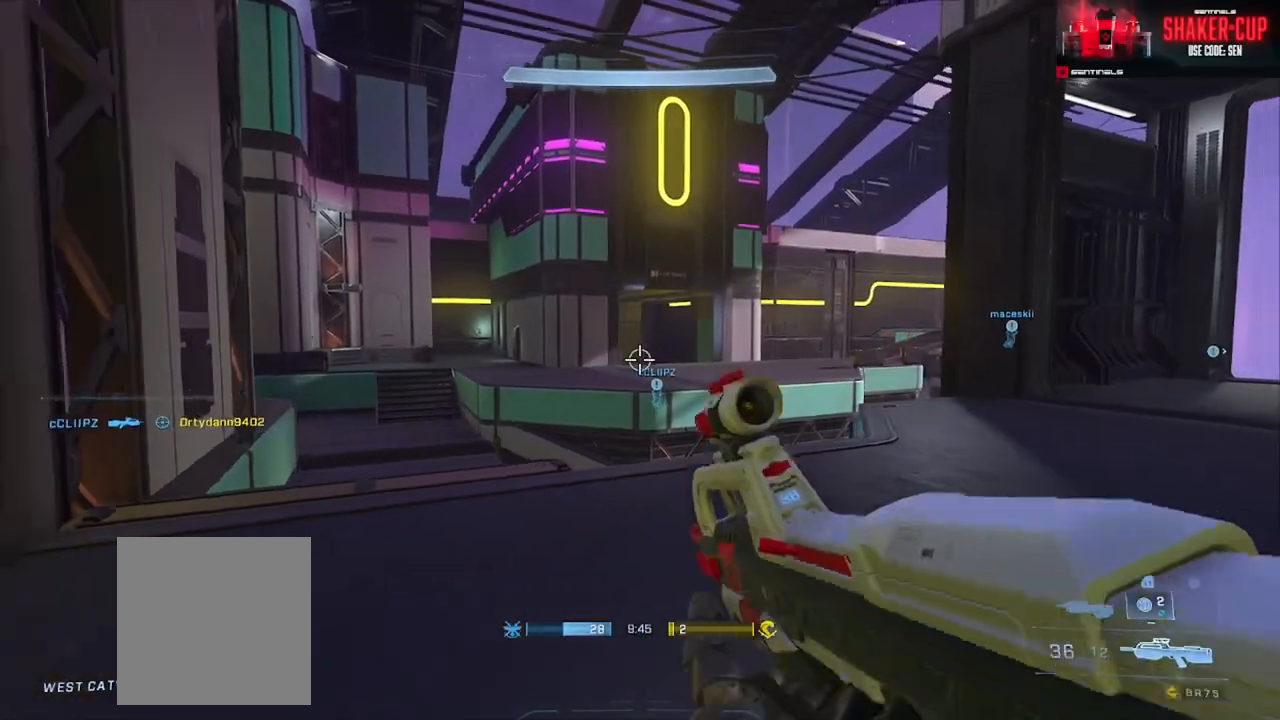
{"buttons": [], "left_stick": "center", "right_stick": "center", "events": [[50, "Y", "down"], [117, "right_stick", "center"], [150, "Y", "up"], [183, "left_stick", "down"], [234, "Y", "down"], [317, "Y", "up"], [467, "left_stick", "center"]]}
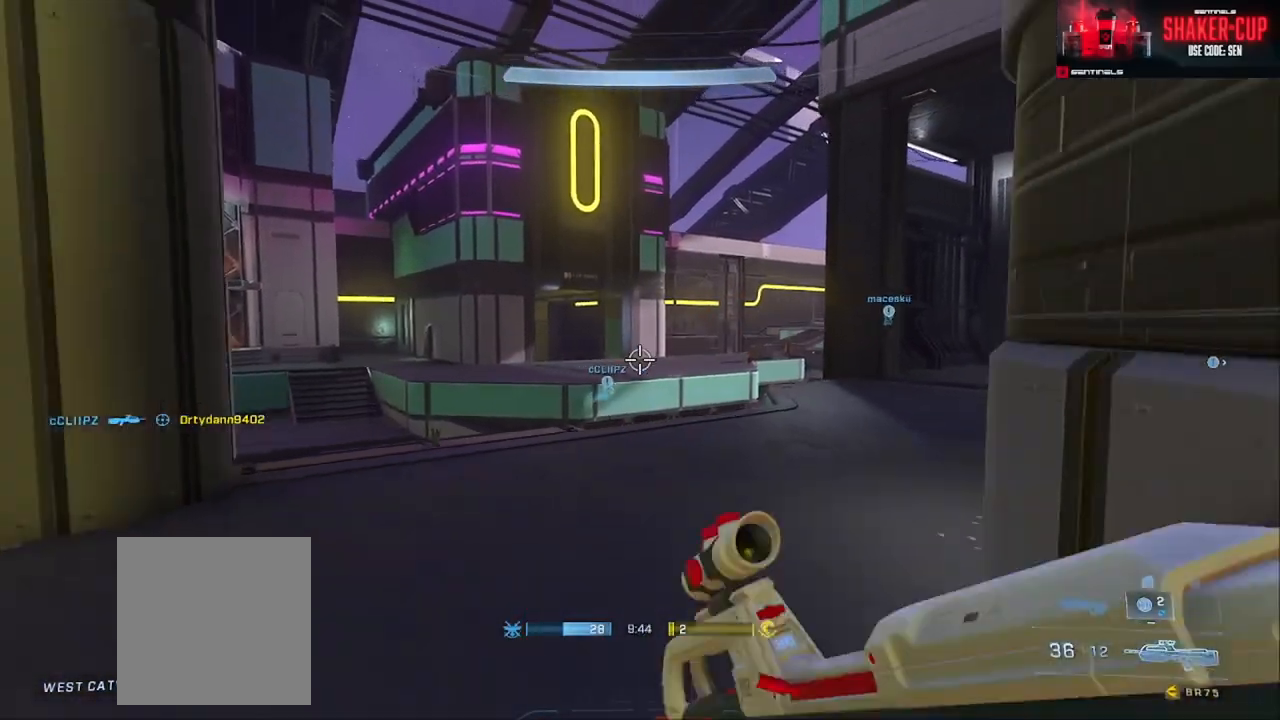
{"buttons": [], "left_stick": "center", "right_stick": "center", "events": [[234, "left_stick", "up-left"], [468, "left_stick", "center"]]}
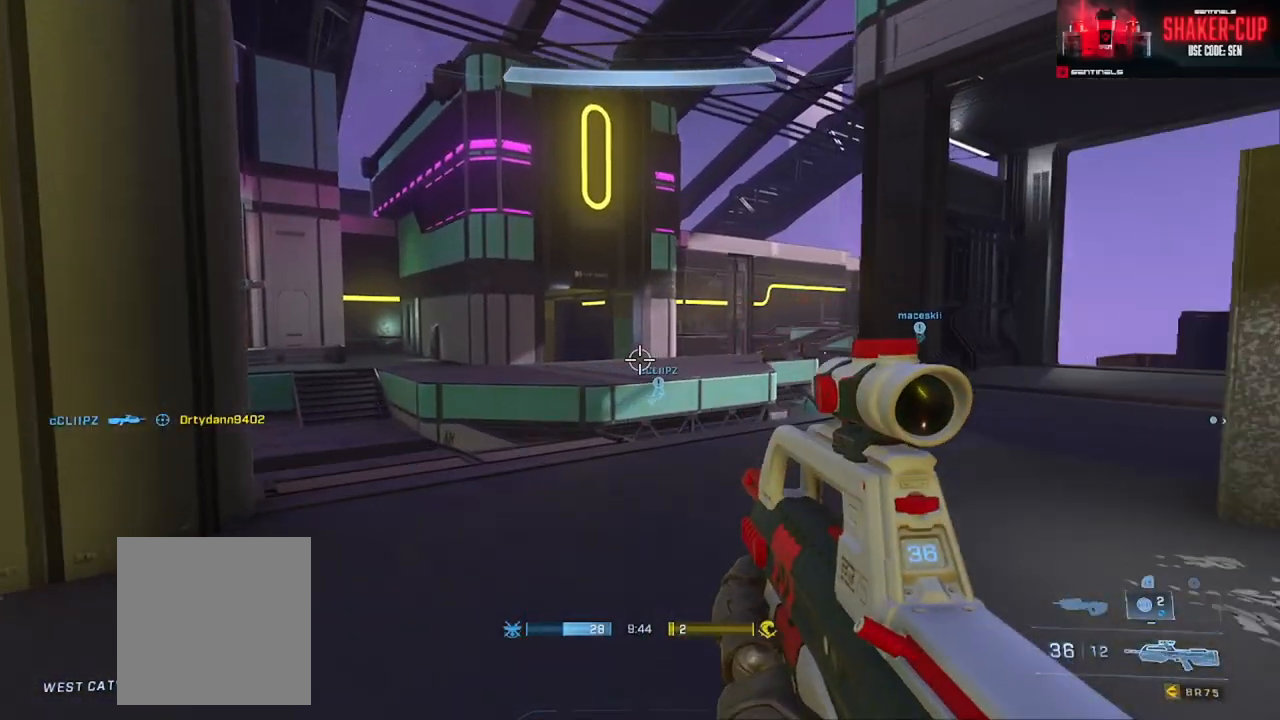
{"buttons": ["Y"], "left_stick": "up-left", "right_stick": "center", "events": [[183, "left_stick", "down-left"], [284, "right_stick", "right"], [400, "left_stick", "up-left"], [417, "right_stick", "center"], [434, "Y", "down"]]}
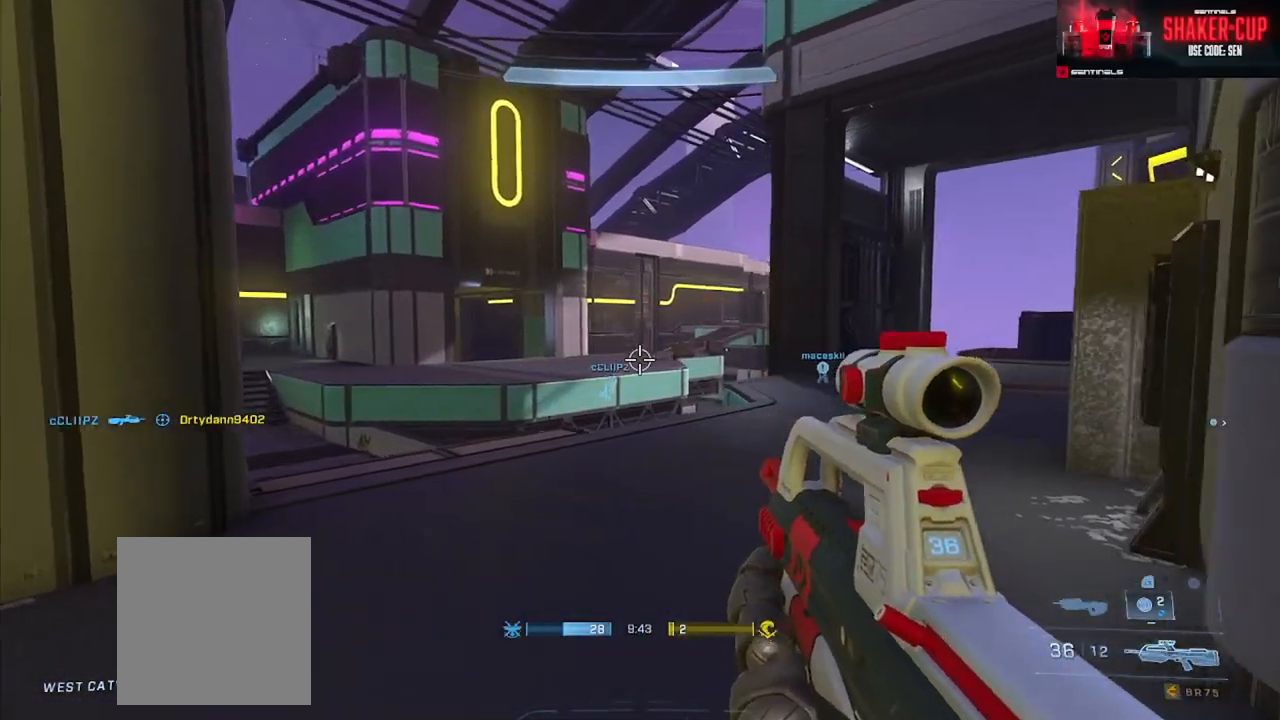
{"buttons": [], "left_stick": "down", "right_stick": "left", "events": [[34, "Y", "up"], [167, "left_stick", "center"], [234, "left_stick", "down-right"], [301, "right_stick", "left"], [351, "Y", "down"], [434, "Y", "up"], [451, "left_stick", "down"]]}
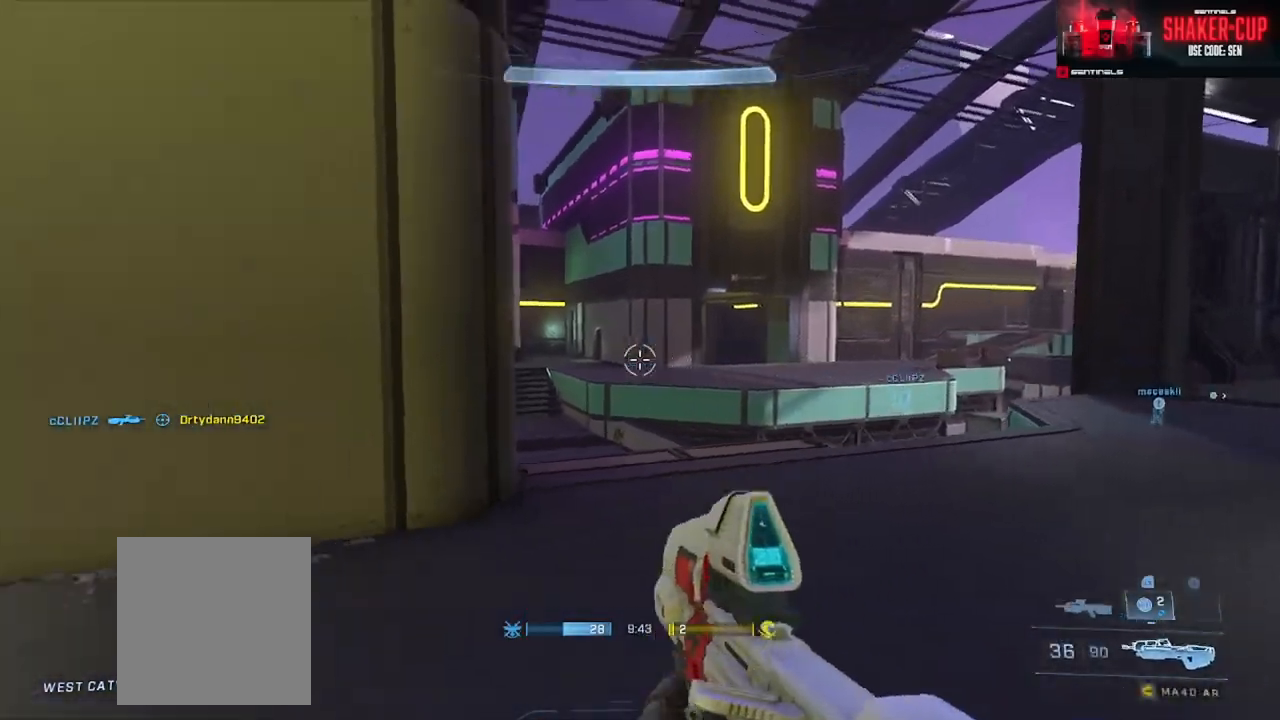
{"buttons": [], "left_stick": "left", "right_stick": "left", "events": [[67, "left_stick", "down-left"], [83, "right_stick", "center"], [183, "left_stick", "center"], [300, "left_stick", "left"], [300, "right_stick", "left"]]}
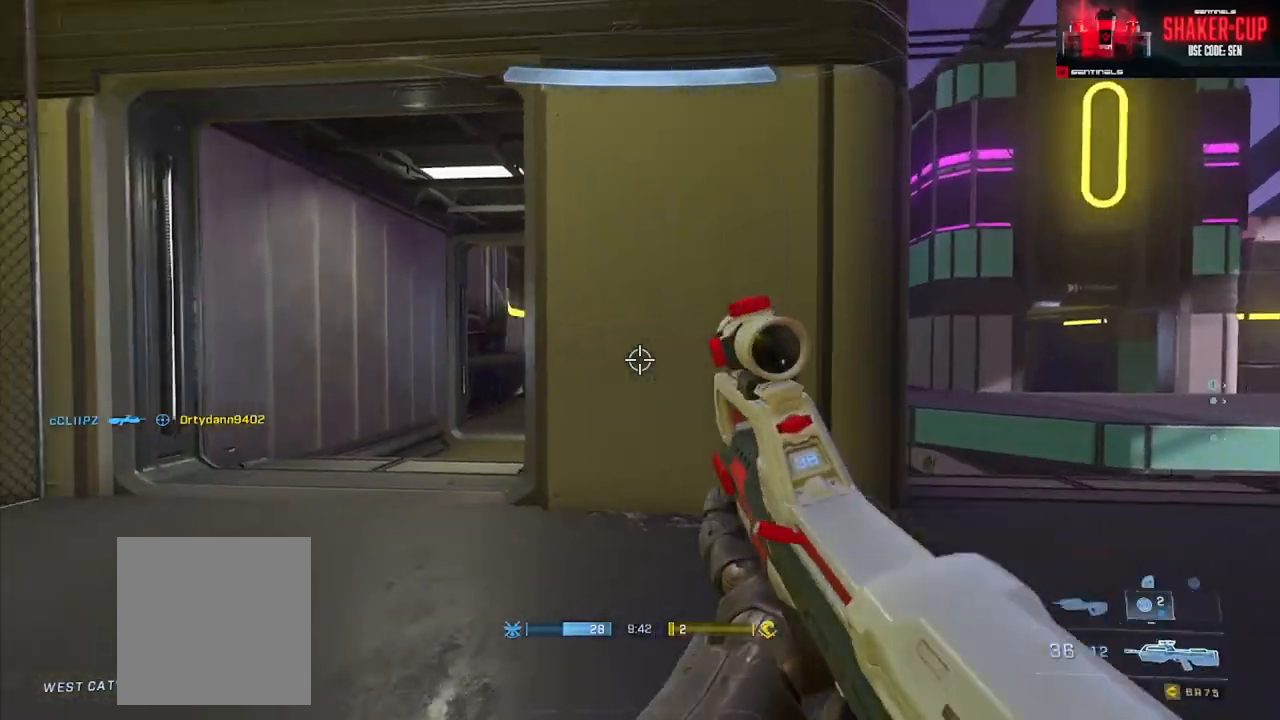
{"buttons": ["L2"], "left_stick": "up-left", "right_stick": "center", "events": [[17, "right_stick", "center"], [184, "left_stick", "center"], [284, "right_stick", "up"], [384, "left_stick", "up-left"], [418, "right_stick", "center"], [451, "L2", "down"]]}
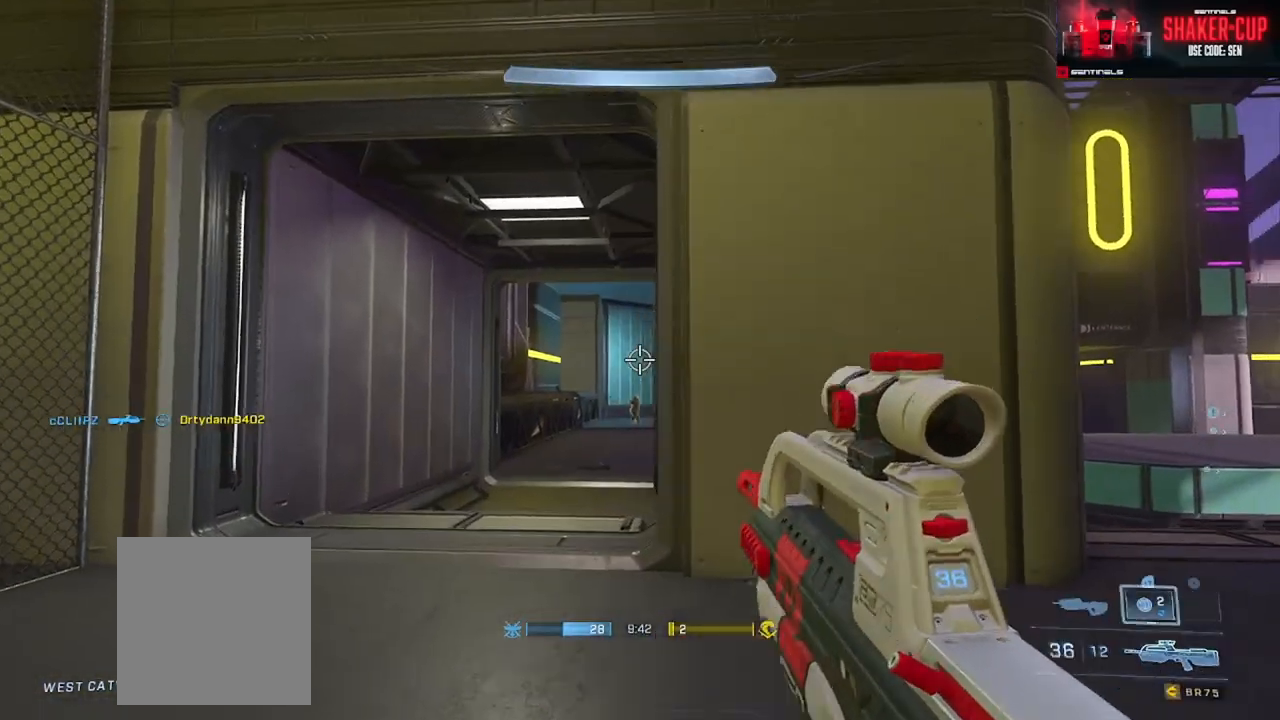
{"buttons": [], "left_stick": "down-right", "right_stick": "center", "events": [[17, "right_stick", "up"], [83, "L2", "up"], [150, "right_stick", "down-left"], [200, "left_stick", "down-right"], [217, "Y", "down"], [250, "right_stick", "down"], [284, "Y", "up"], [317, "left_stick", "right"], [367, "Y", "down"], [450, "Y", "up"], [467, "right_stick", "center"], [500, "left_stick", "down-right"]]}
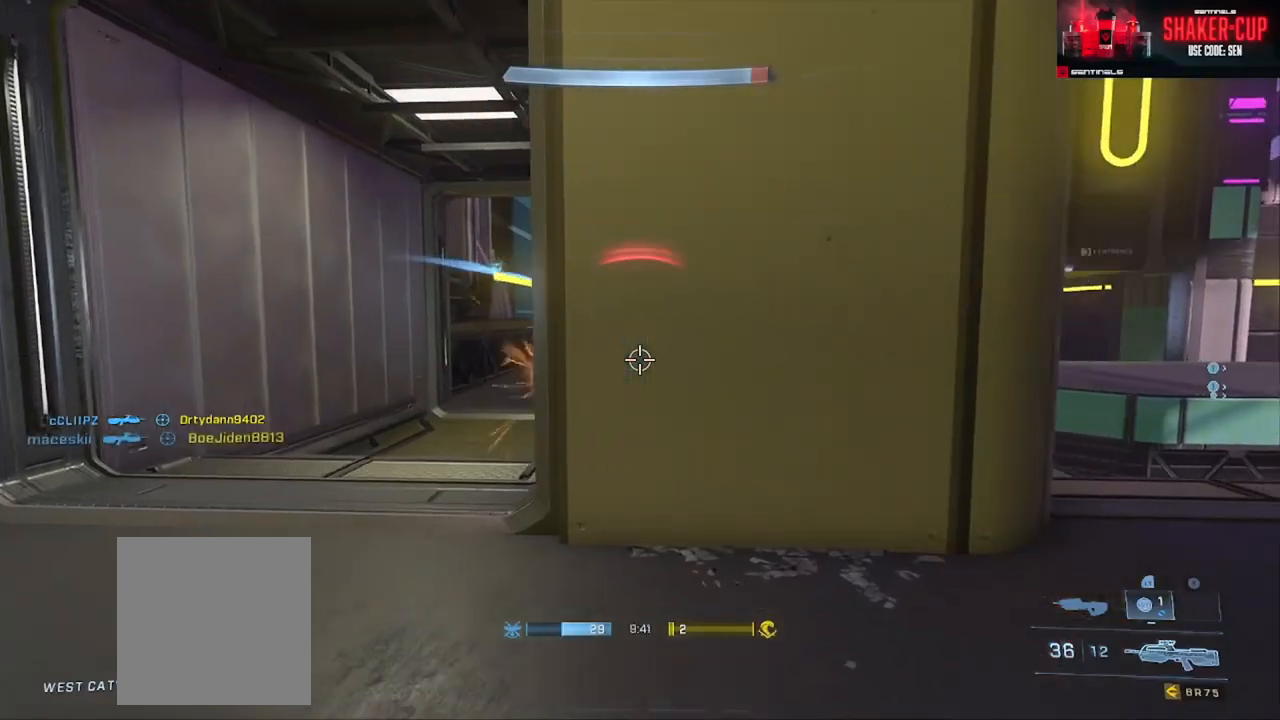
{"buttons": ["L2"], "left_stick": "up-left", "right_stick": "up", "events": [[17, "right_stick", "up-left"], [167, "left_stick", "center"], [217, "right_stick", "center"], [301, "left_stick", "up-left"], [368, "L2", "down"], [368, "right_stick", "up"]]}
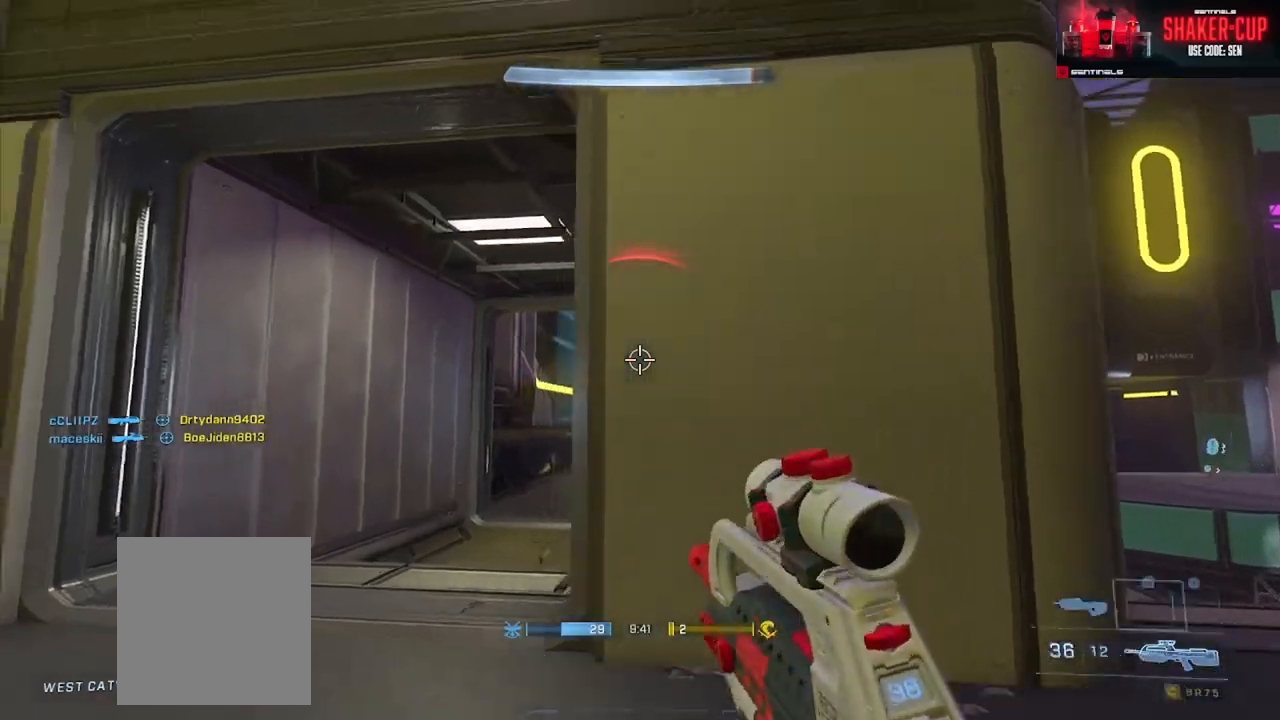
{"buttons": ["A"], "left_stick": "up-right", "right_stick": "down-right", "events": [[50, "L2", "up"], [83, "left_stick", "down-right"], [83, "right_stick", "down-right"], [150, "Y", "down"], [217, "Y", "up"], [300, "Y", "down"], [367, "Y", "up"], [400, "left_stick", "up-right"], [467, "A", "down"]]}
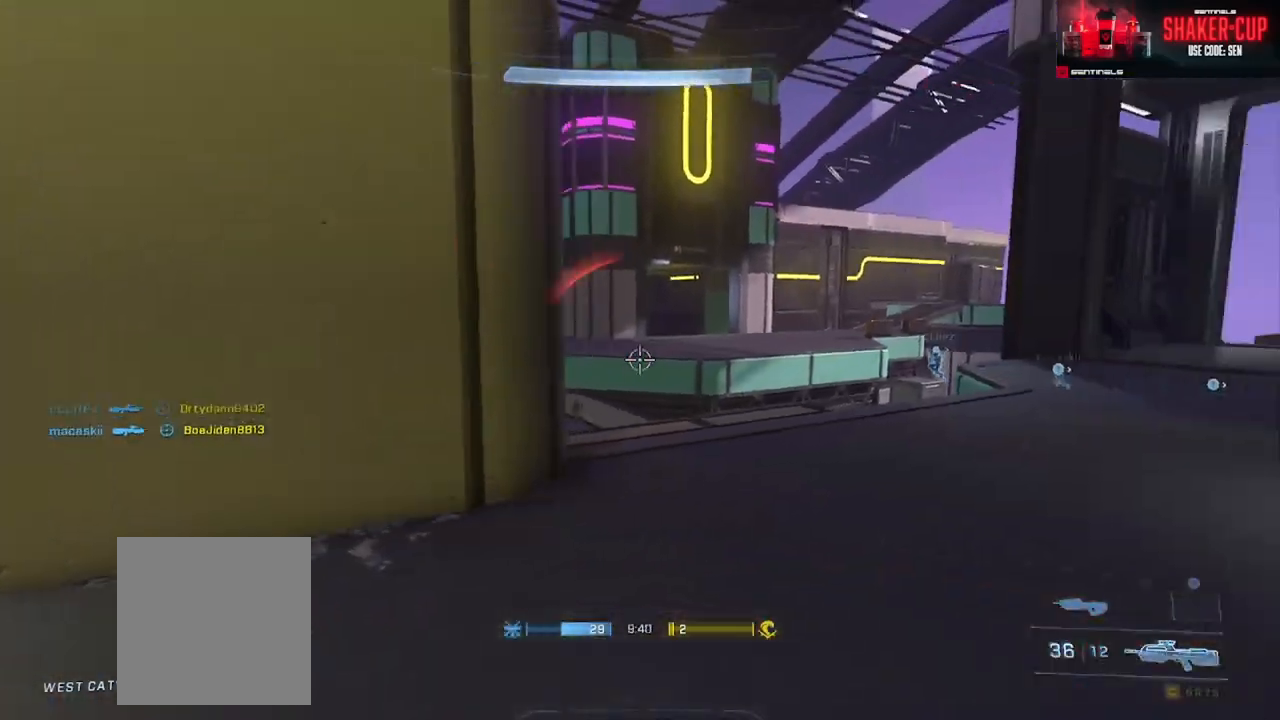
{"buttons": ["R3"], "left_stick": "right", "right_stick": "left", "events": [[51, "A", "up"], [67, "right_stick", "left"], [117, "A", "down"], [117, "L3", "down"], [184, "A", "up"], [184, "left_stick", "right"], [384, "right_stick", "up-left"], [418, "L3", "up"], [468, "R3", "down"], [484, "right_stick", "left"]]}
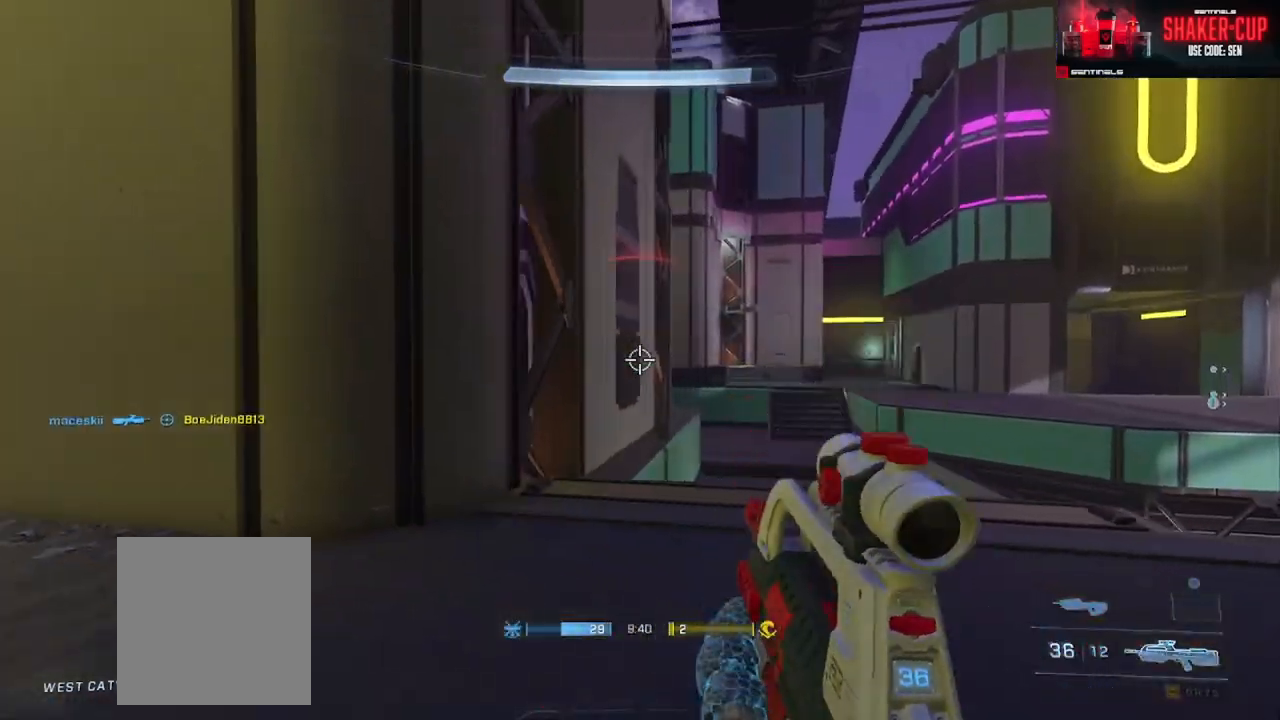
{"buttons": [], "left_stick": "right", "right_stick": "center", "events": [[33, "R3", "up"], [200, "right_stick", "center"], [234, "R3", "down"], [317, "R3", "up"], [317, "right_stick", "down"], [450, "right_stick", "center"]]}
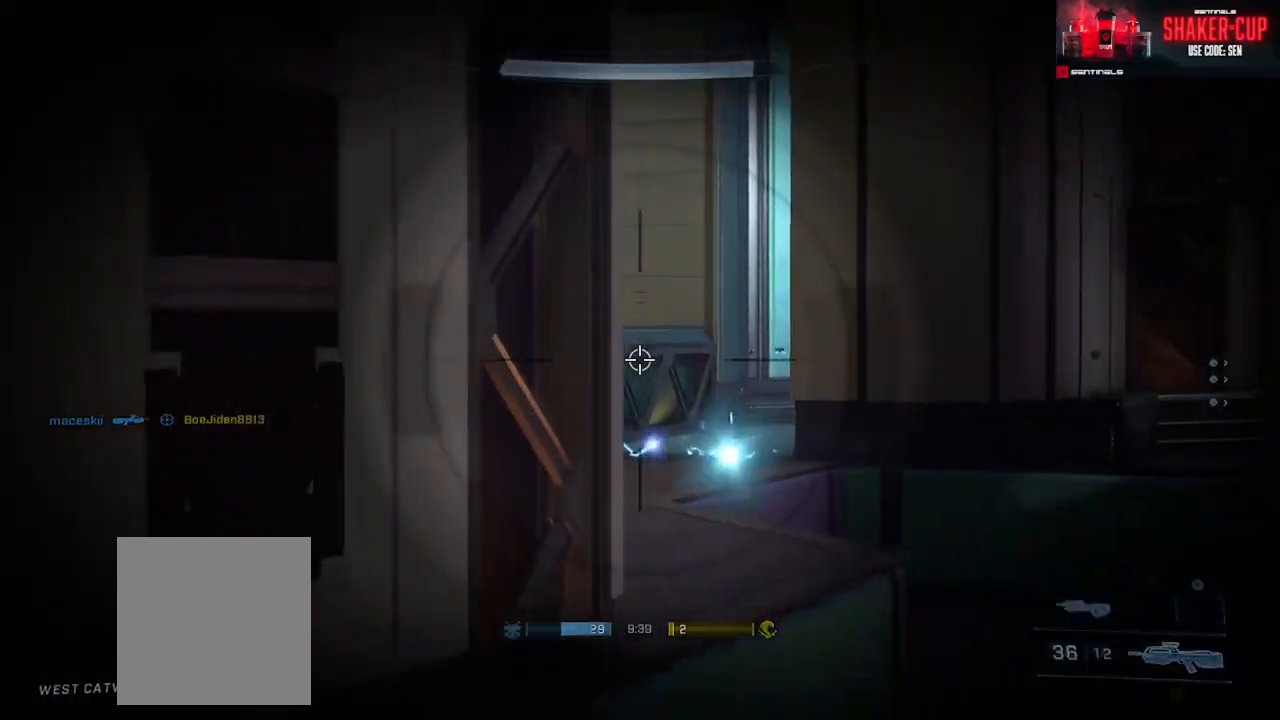
{"buttons": [], "left_stick": "left", "right_stick": "center", "events": [[167, "right_stick", "up-left"], [317, "R3", "down"], [334, "right_stick", "center"], [351, "left_stick", "left"], [401, "R3", "up"]]}
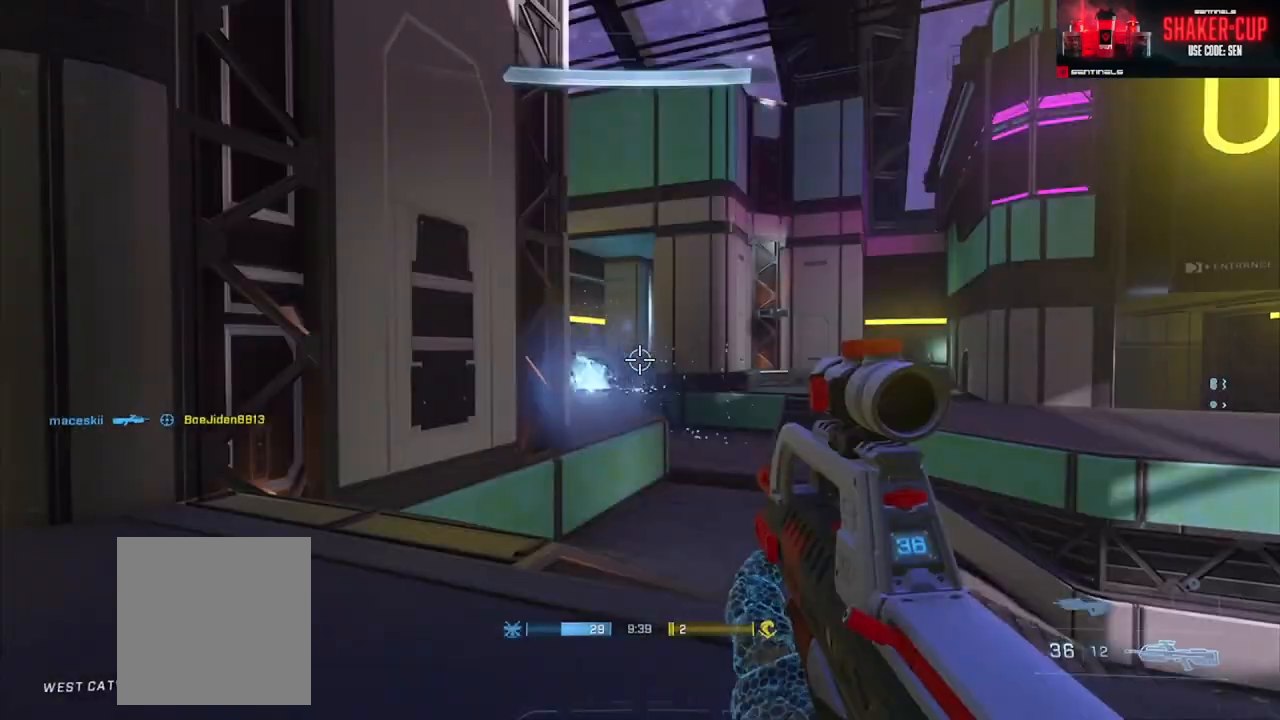
{"buttons": [], "left_stick": "down-left", "right_stick": "left", "events": [[17, "right_stick", "right"], [217, "left_stick", "down-left"], [284, "right_stick", "center"], [417, "right_stick", "left"]]}
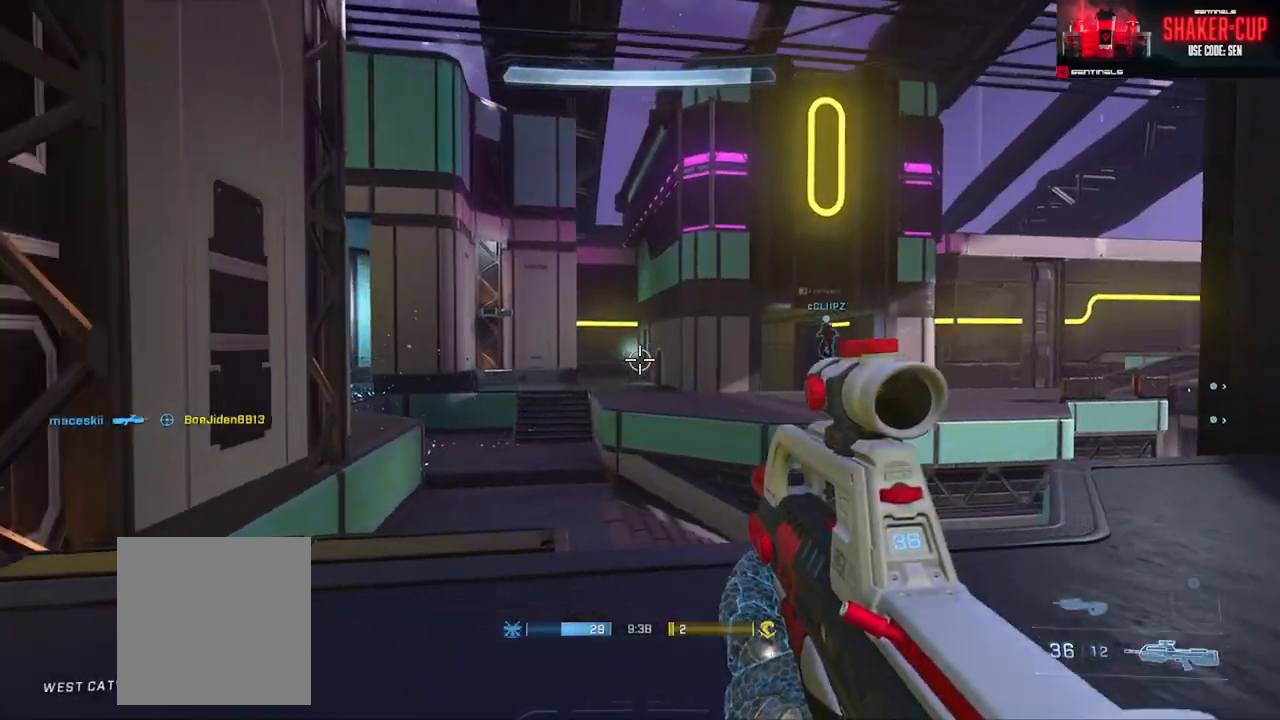
{"buttons": [], "left_stick": "down-left", "right_stick": "center", "events": [[51, "right_stick", "center"]]}
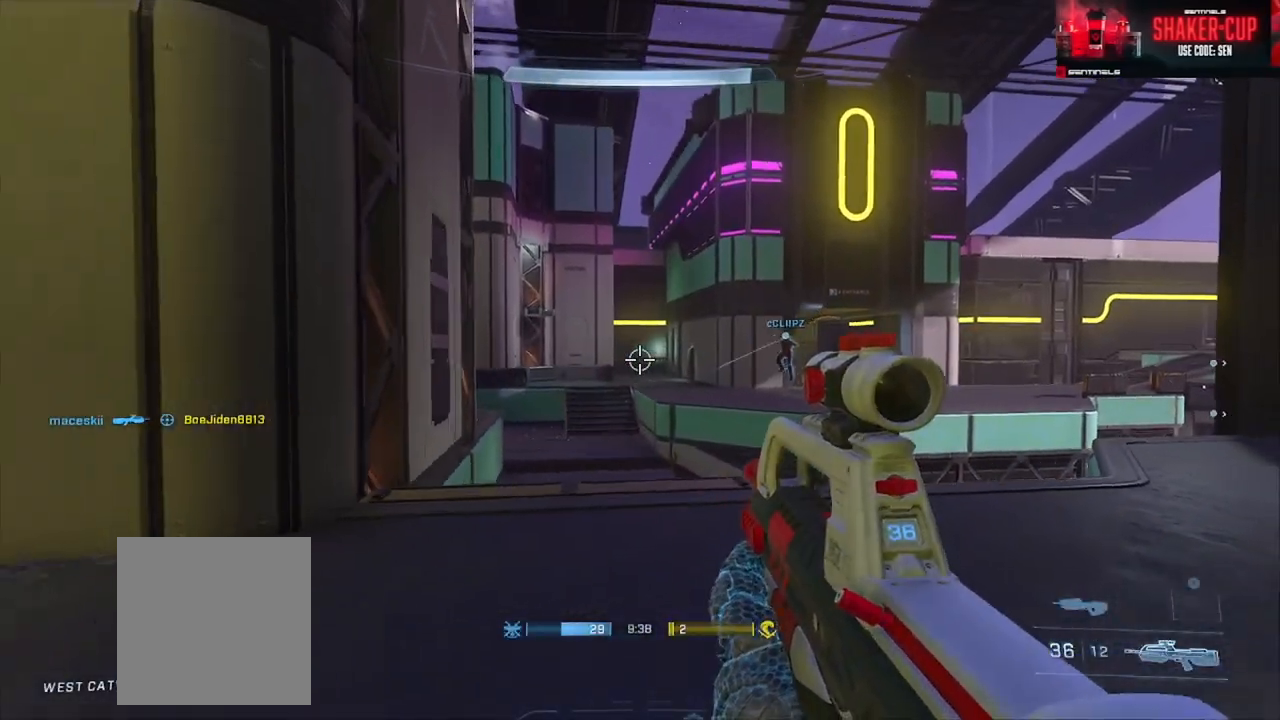
{"buttons": ["A"], "left_stick": "up-right", "right_stick": "center", "events": [[50, "left_stick", "down-right"], [117, "left_stick", "up-right"], [317, "A", "down"], [401, "A", "up"], [467, "A", "down"]]}
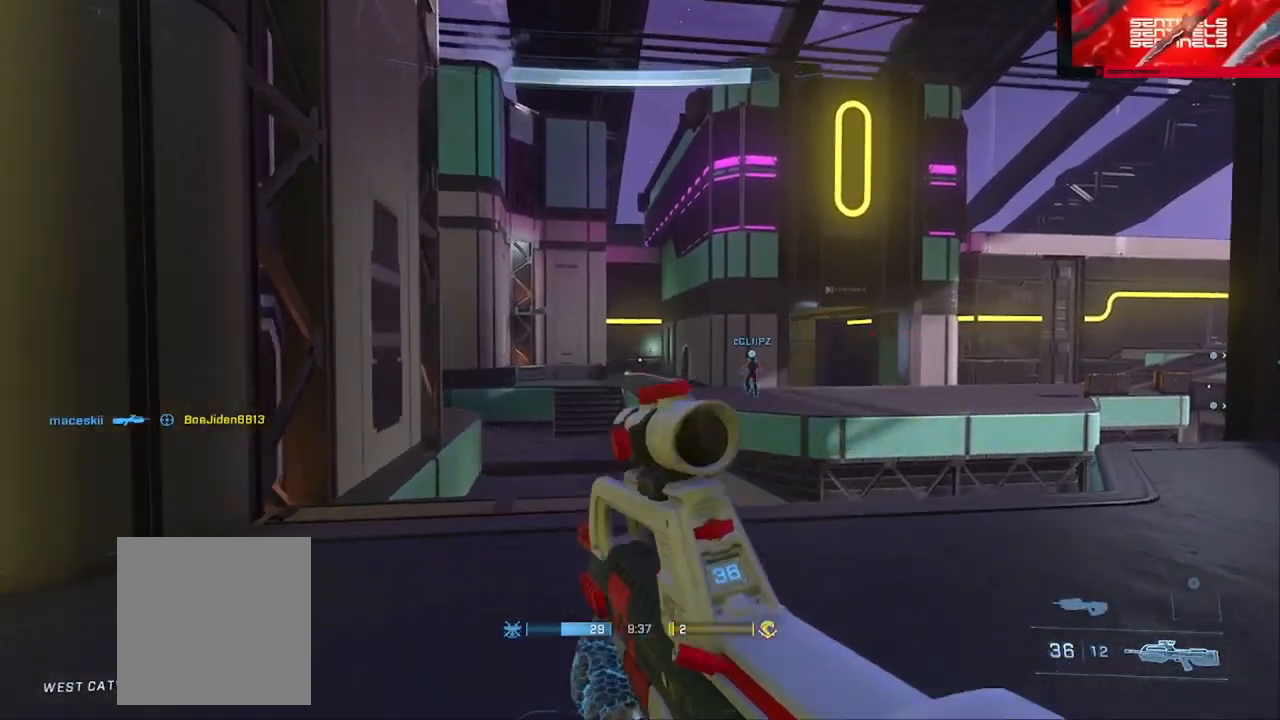
{"buttons": [], "left_stick": "center", "right_stick": "center", "events": [[67, "A", "up"], [67, "right_stick", "left"], [200, "left_stick", "right"], [383, "right_stick", "center"], [500, "left_stick", "center"]]}
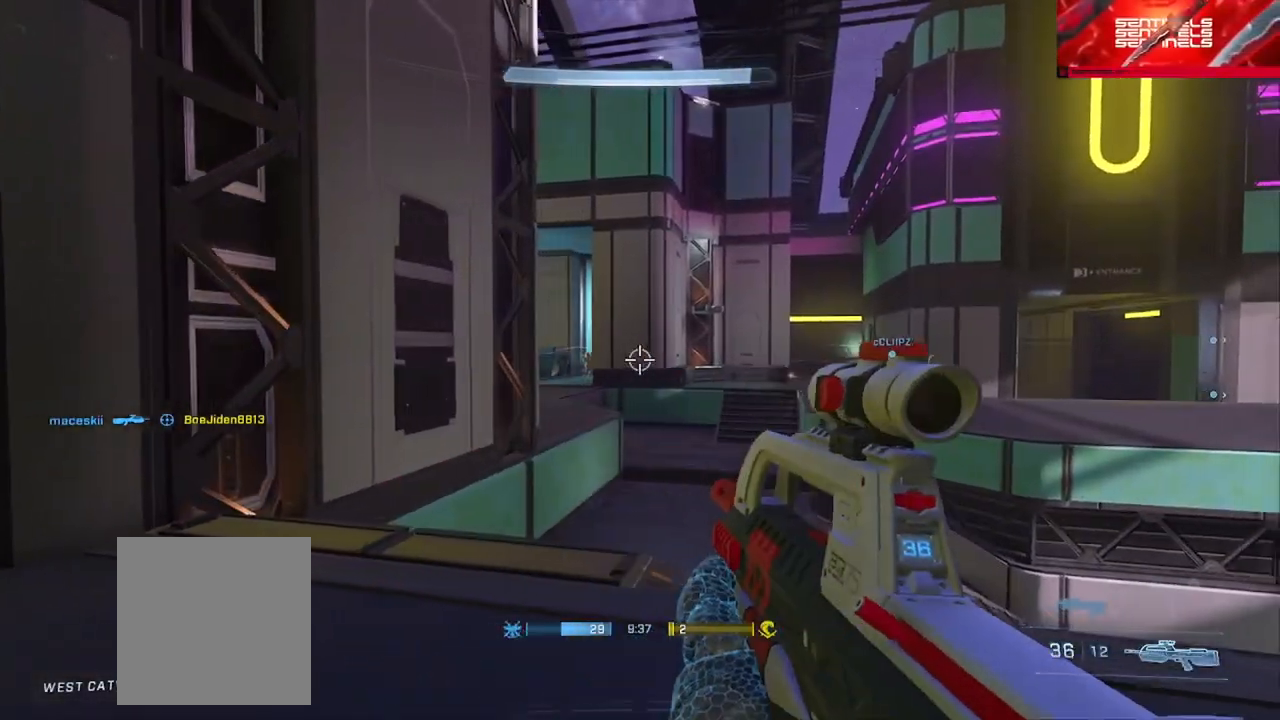
{"buttons": [], "left_stick": "right", "right_stick": "left", "events": [[50, "left_stick", "left"], [117, "right_stick", "left"], [167, "R3", "down"], [251, "R3", "up"], [317, "left_stick", "down"], [334, "R2", "down"], [367, "left_stick", "right"], [484, "R2", "up"]]}
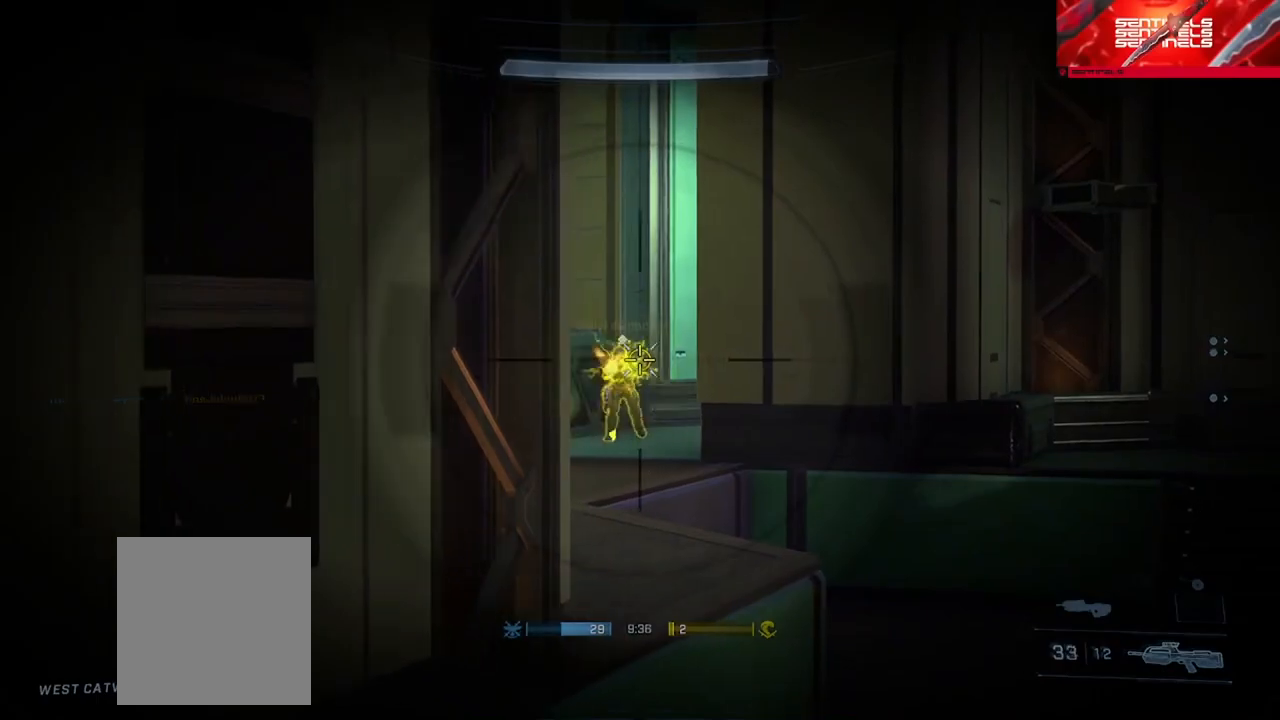
{"buttons": ["R3"], "left_stick": "left", "right_stick": "center", "events": [[67, "left_stick", "left"], [117, "right_stick", "center"], [167, "R2", "down"], [300, "left_stick", "right"], [434, "R2", "up"], [450, "R3", "down"], [450, "left_stick", "left"]]}
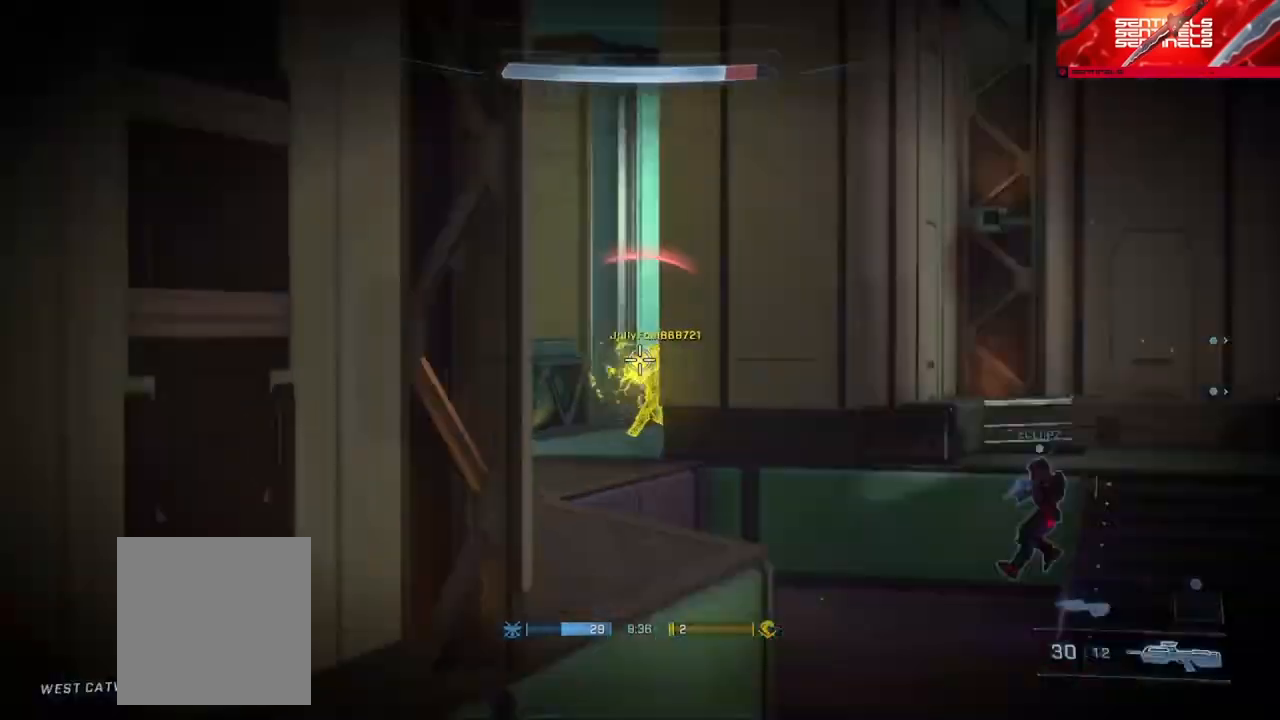
{"buttons": [], "left_stick": "left", "right_stick": "center", "events": [[17, "right_stick", "right"], [34, "R3", "up"], [234, "R3", "down"], [301, "R3", "up"], [367, "right_stick", "center"]]}
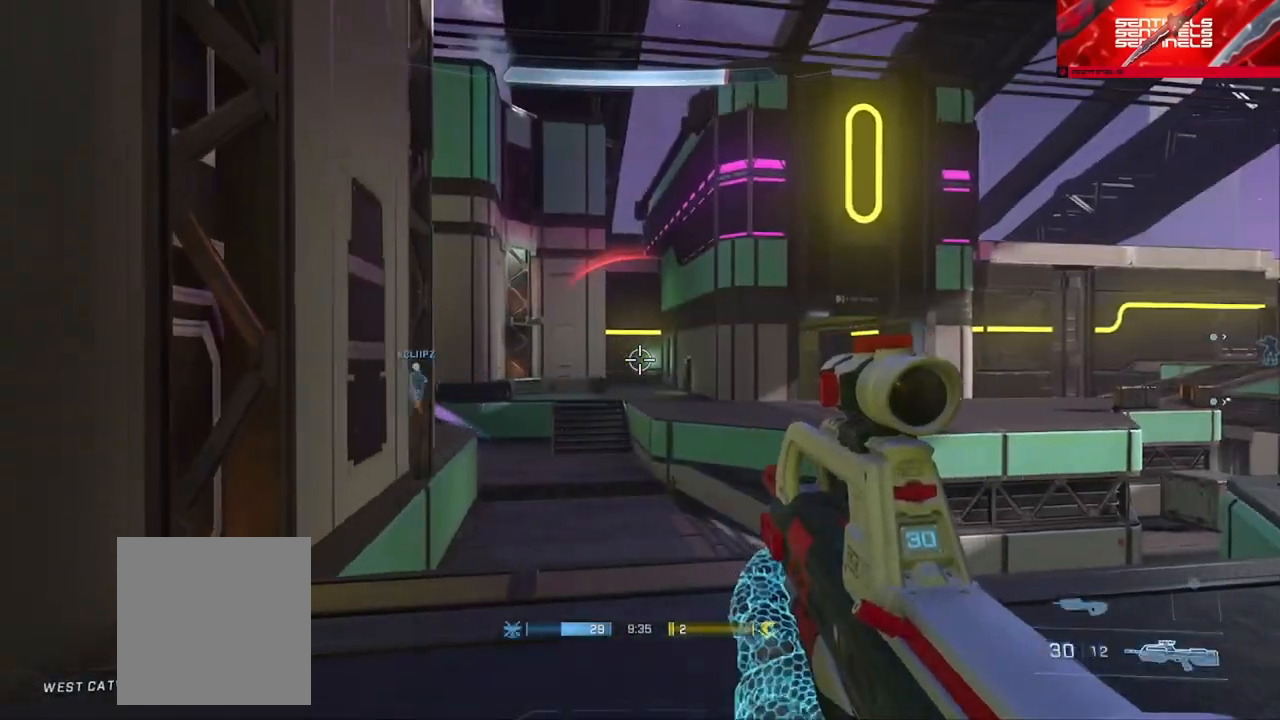
{"buttons": ["A"], "left_stick": "up-left", "right_stick": "right", "events": [[83, "left_stick", "down-left"], [100, "right_stick", "left"], [300, "left_stick", "up-left"], [367, "A", "down"], [450, "A", "up"], [500, "A", "down"], [500, "right_stick", "right"]]}
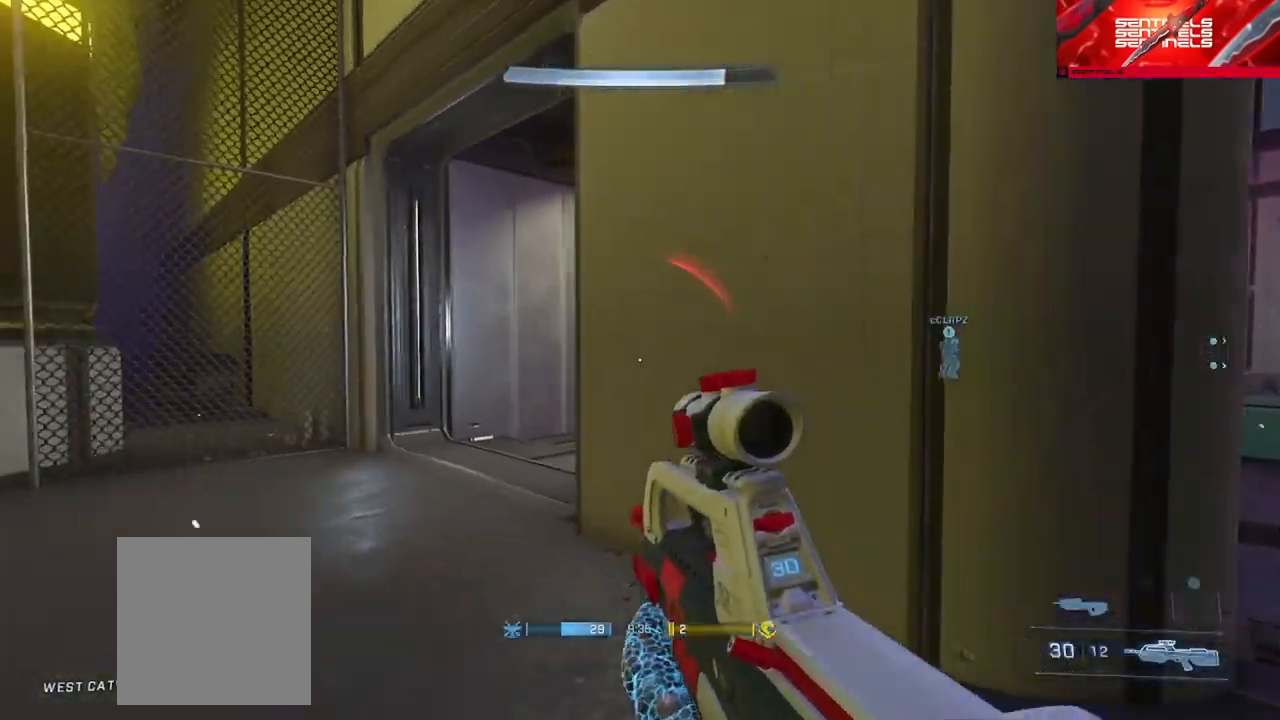
{"buttons": [], "left_stick": "up-left", "right_stick": "center", "events": [[17, "L3", "down"], [50, "A", "up"], [351, "right_stick", "center"], [384, "L3", "up"], [417, "R3", "down"], [484, "R3", "up"]]}
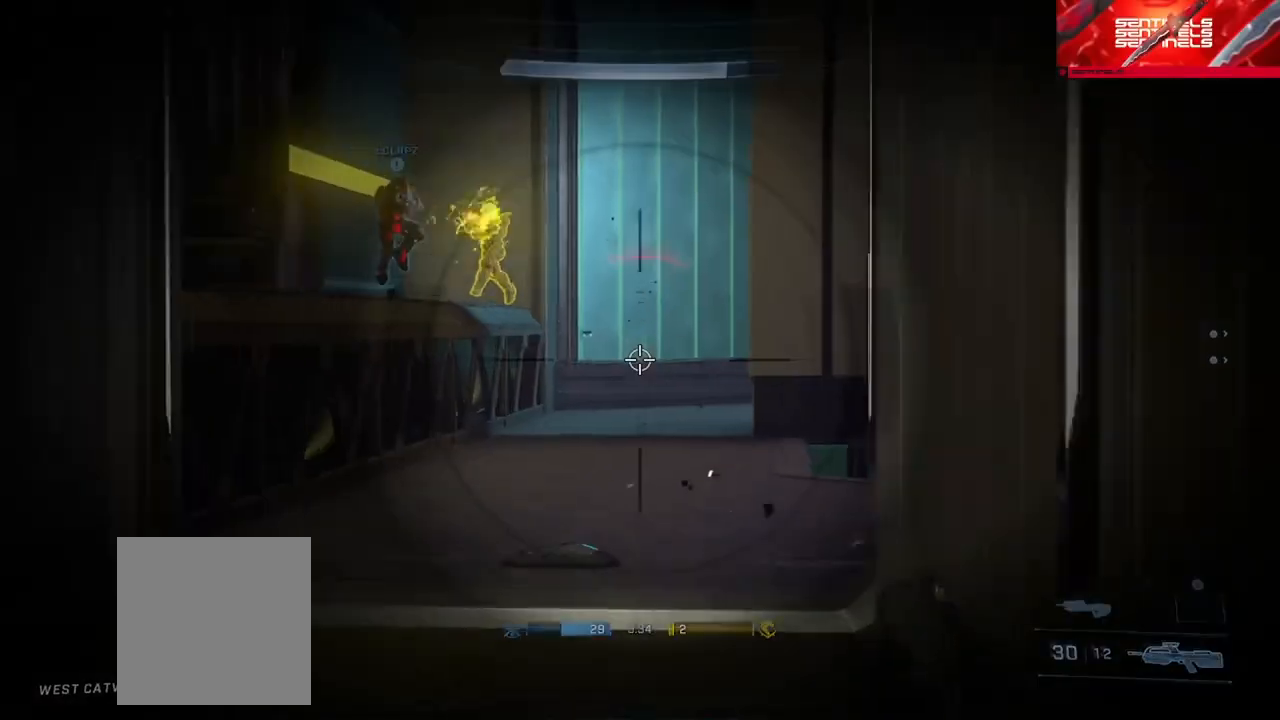
{"buttons": [], "left_stick": "right", "right_stick": "down", "events": [[33, "right_stick", "right"], [200, "right_stick", "up-left"], [283, "left_stick", "right"], [333, "R2", "down"], [434, "right_stick", "down"], [484, "R2", "up"]]}
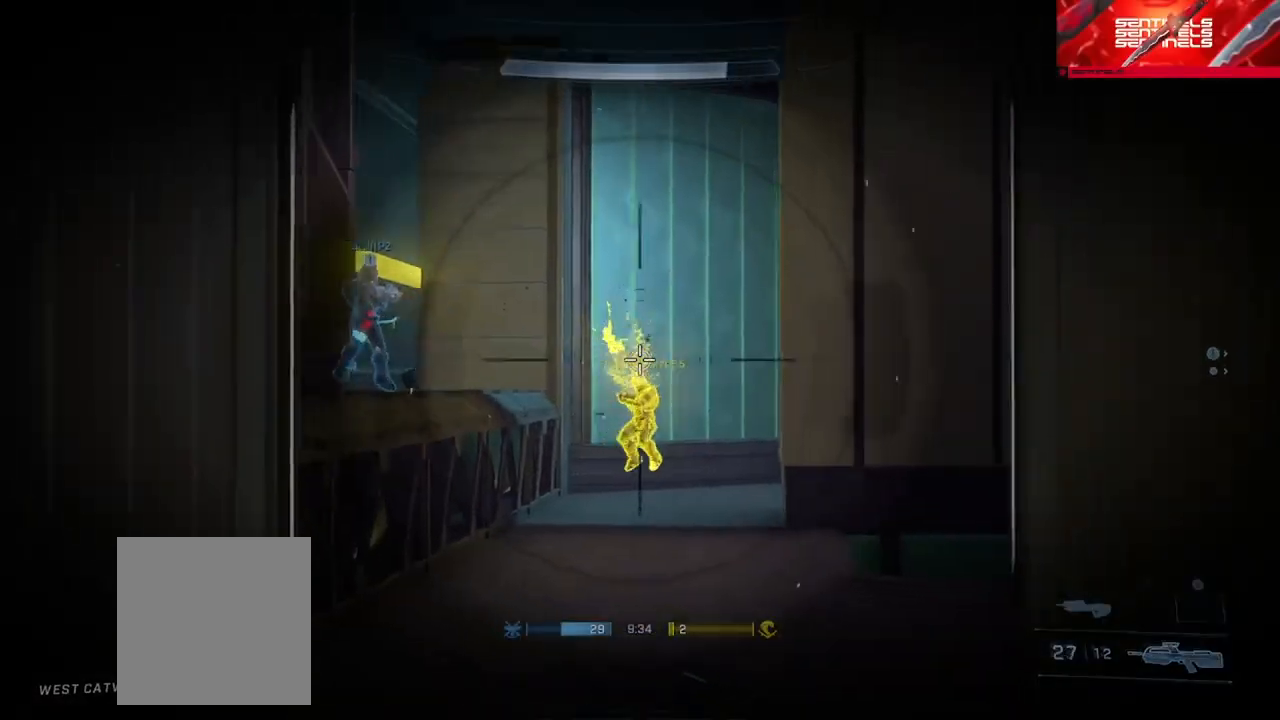
{"buttons": [], "left_stick": "left", "right_stick": "down-right", "events": [[100, "left_stick", "left"], [117, "R2", "down"], [200, "right_stick", "right"], [484, "right_stick", "down-right"], [501, "R2", "up"]]}
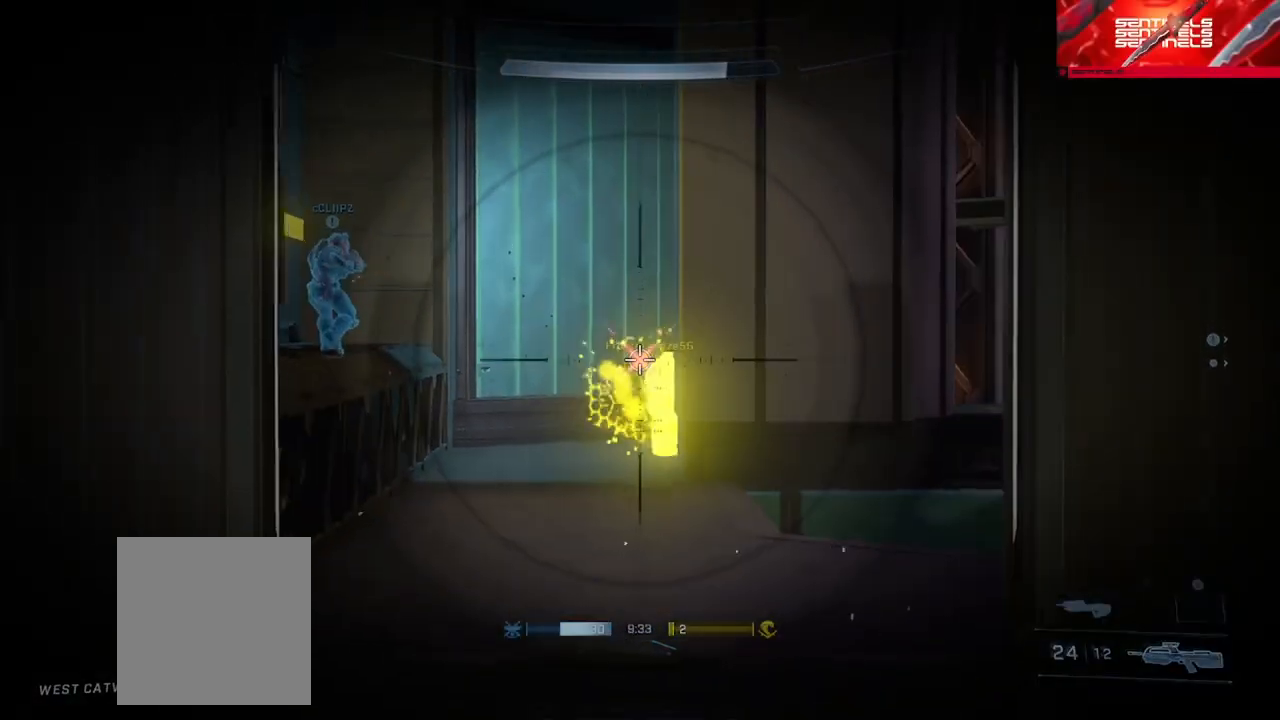
{"buttons": [], "left_stick": "up-right", "right_stick": "right", "events": [[83, "right_stick", "center"], [133, "left_stick", "right"], [167, "R3", "down"], [250, "R3", "up"], [383, "right_stick", "right"], [500, "left_stick", "up-right"]]}
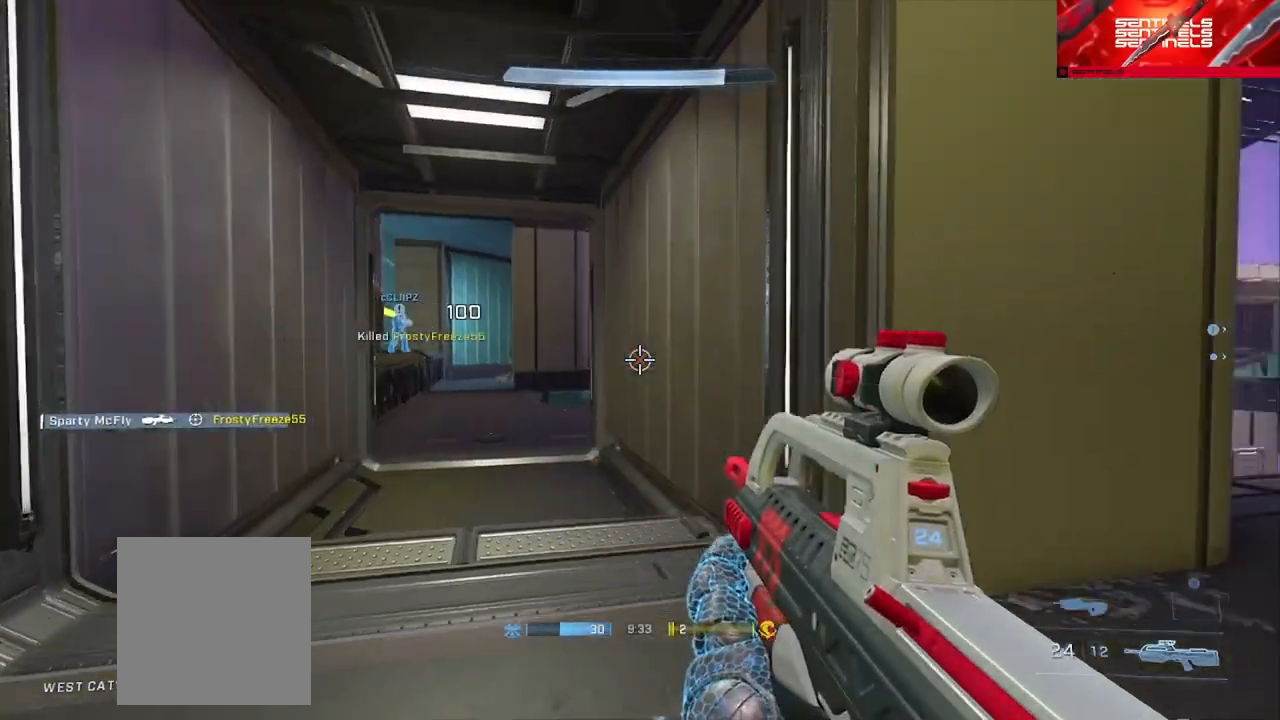
{"buttons": ["L3"], "left_stick": "right", "right_stick": "left", "events": [[84, "A", "down"], [150, "A", "up"], [200, "A", "down"], [234, "L3", "down"], [234, "right_stick", "center"], [284, "A", "up"], [384, "right_stick", "left"], [434, "left_stick", "right"]]}
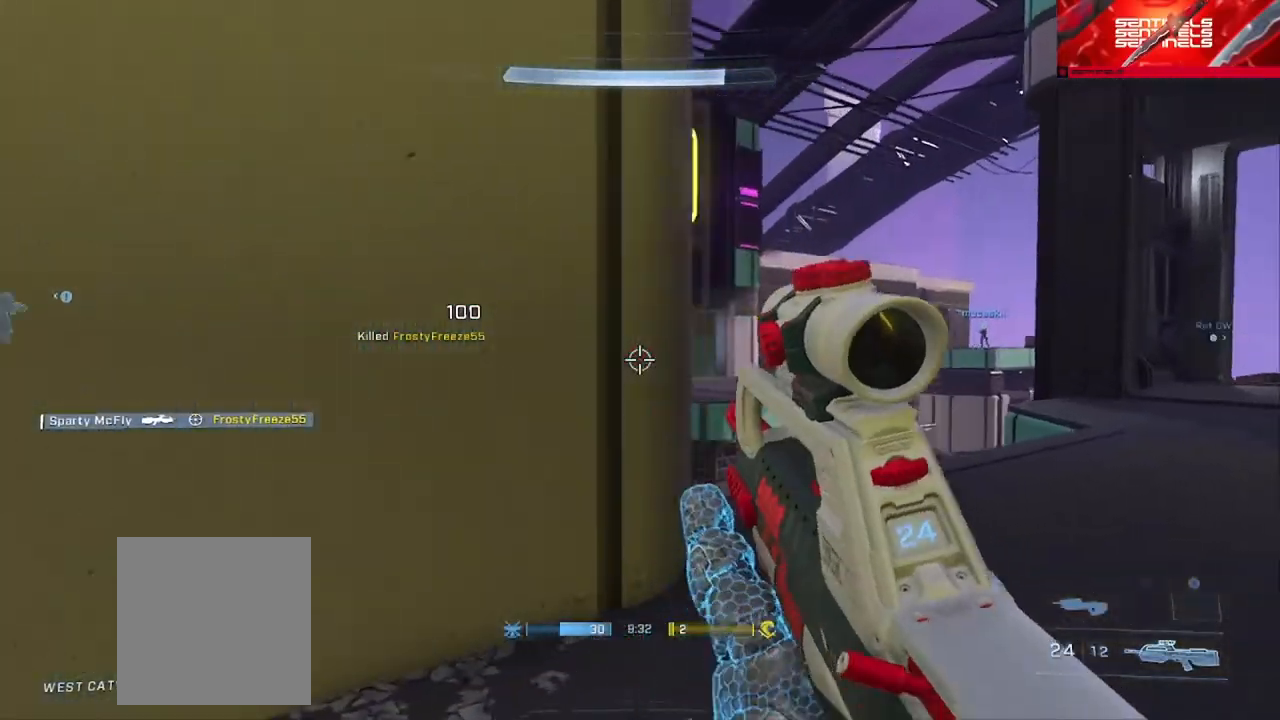
{"buttons": ["R3"], "left_stick": "right", "right_stick": "up-right", "events": [[67, "L3", "up"], [417, "right_stick", "up-right"], [500, "R3", "down"]]}